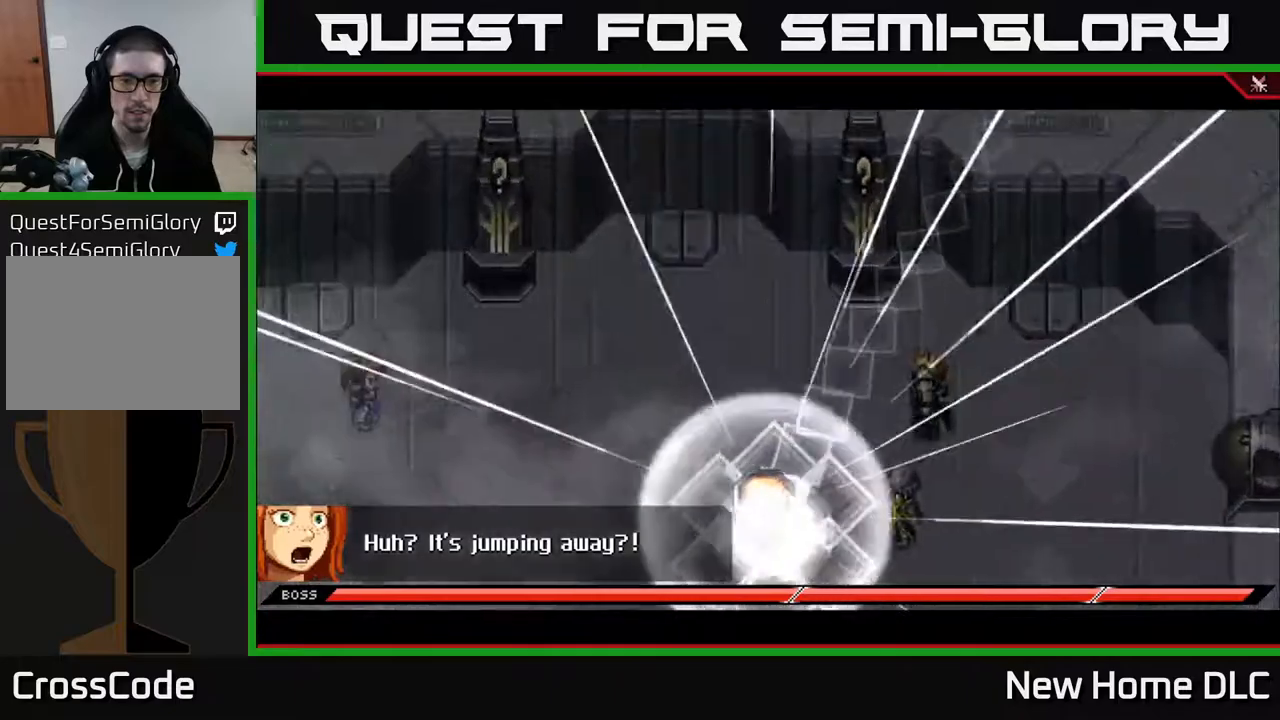
Gameplay with a controller (Xbox layout); each line is a JSON object with the inputs held at the frame after it. "events" lists button and stick changes between this image and that frame as [ms after this image, input, new state], when the widget could be followed in between.
{"buttons": [], "left_stick": "center", "right_stick": "center", "events": []}
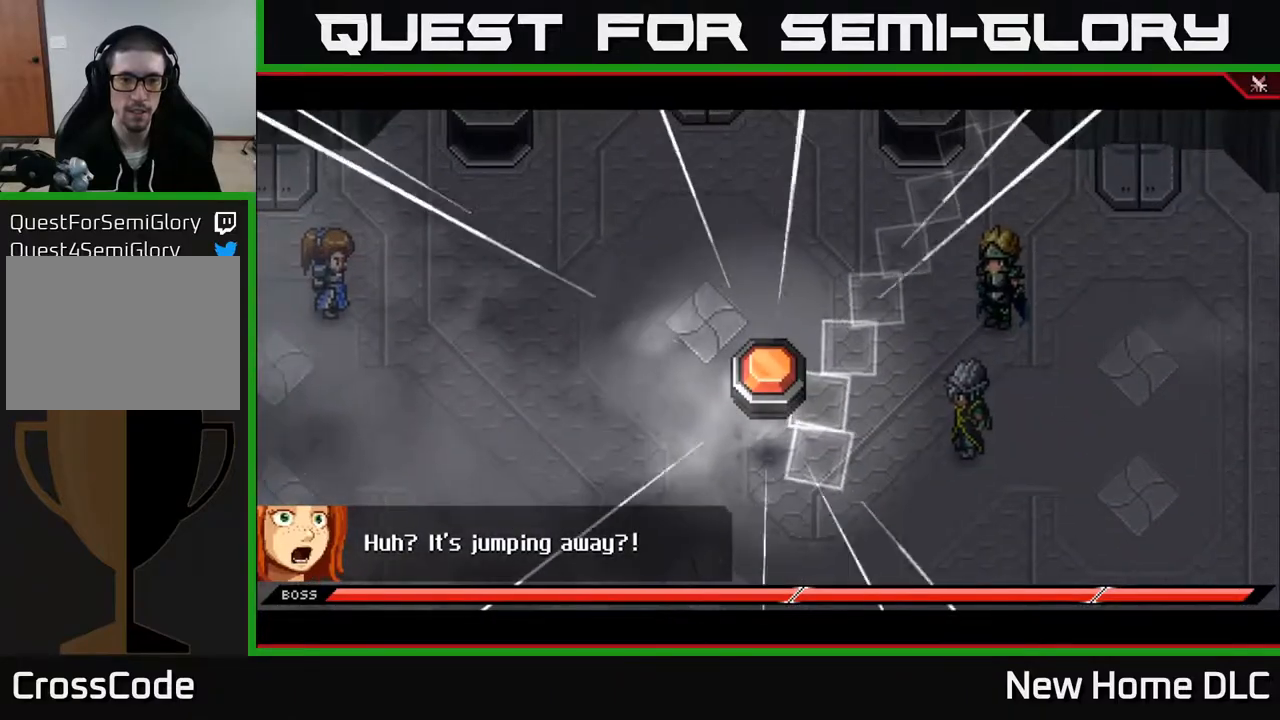
{"buttons": [], "left_stick": "center", "right_stick": "center", "events": [[67, "left_stick", "right"], [267, "left_stick", "center"]]}
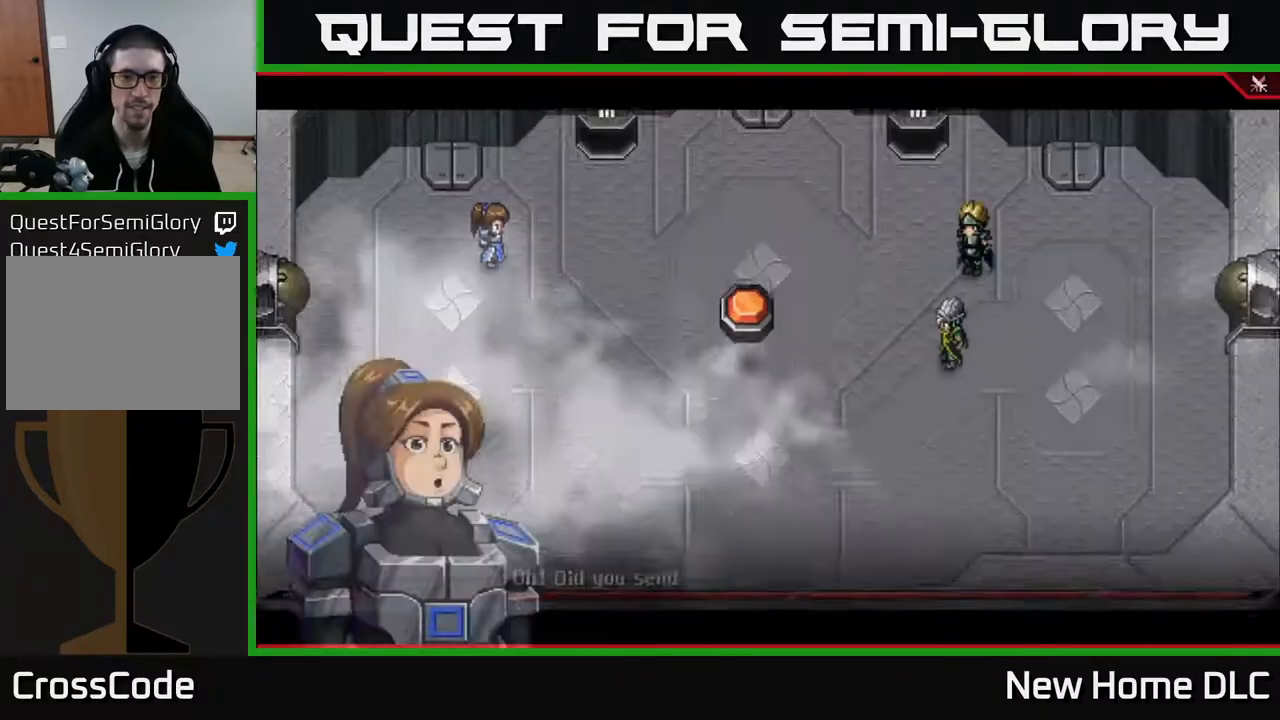
{"buttons": [], "left_stick": "center", "right_stick": "center", "events": [[117, "left_stick", "left"], [183, "left_stick", "center"], [250, "left_stick", "right"], [483, "left_stick", "center"]]}
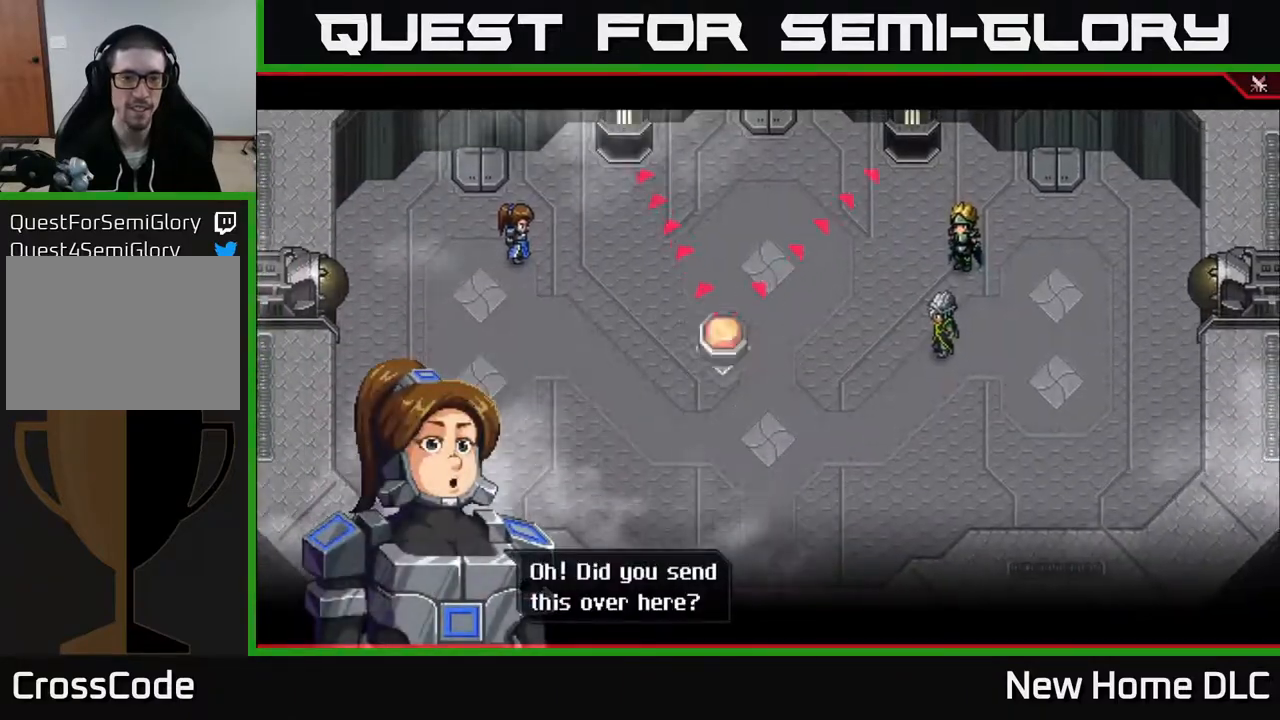
{"buttons": [], "left_stick": "center", "right_stick": "center", "events": [[100, "left_stick", "left"], [300, "left_stick", "center"]]}
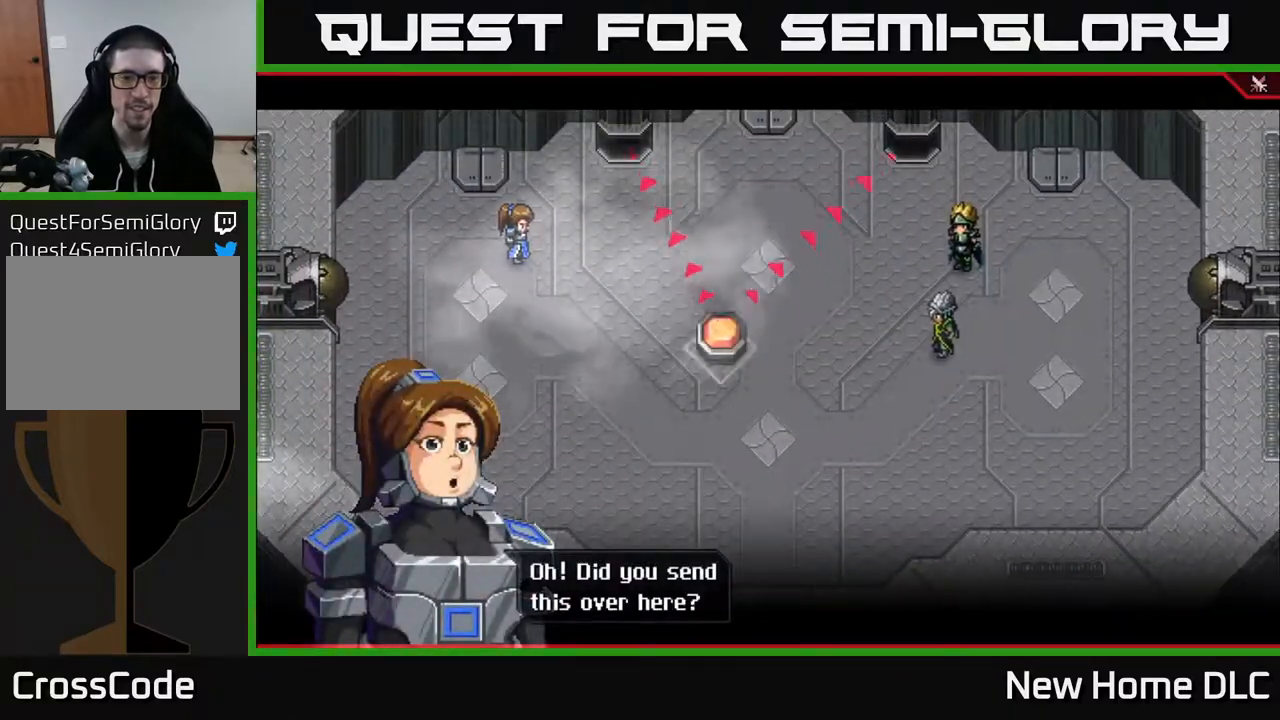
{"buttons": [], "left_stick": "center", "right_stick": "center", "events": []}
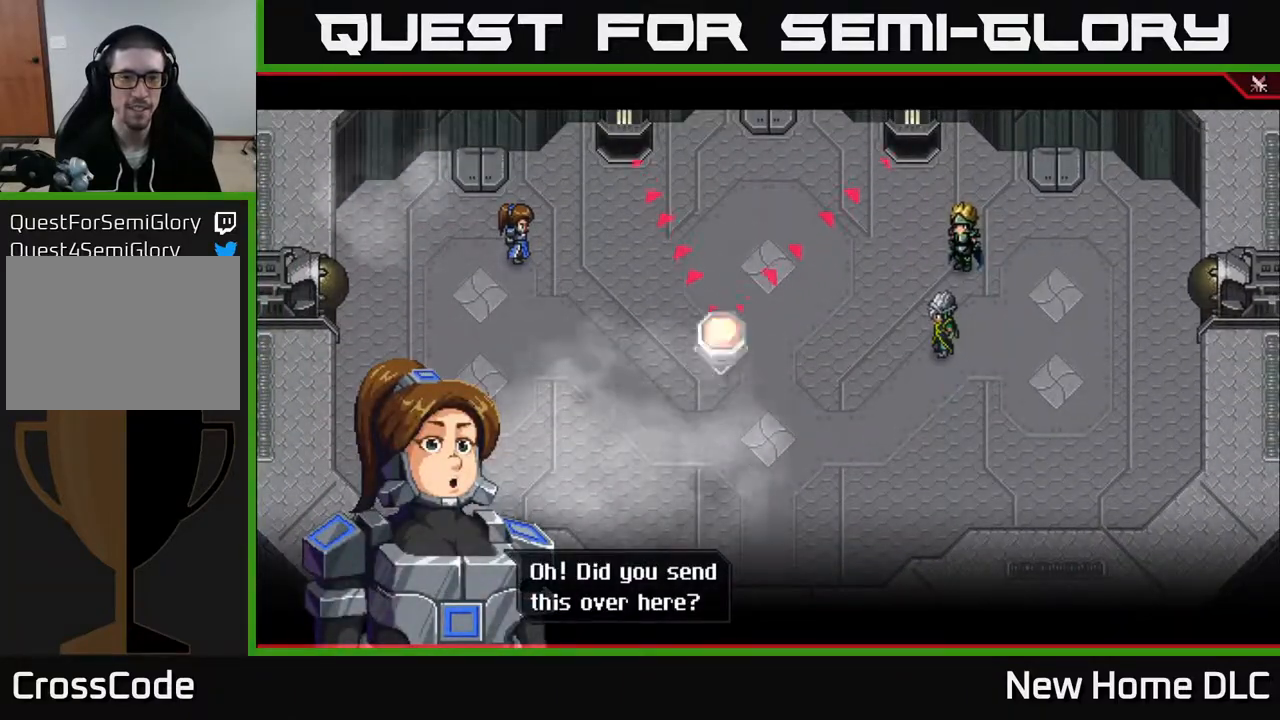
{"buttons": [], "left_stick": "center", "right_stick": "center", "events": []}
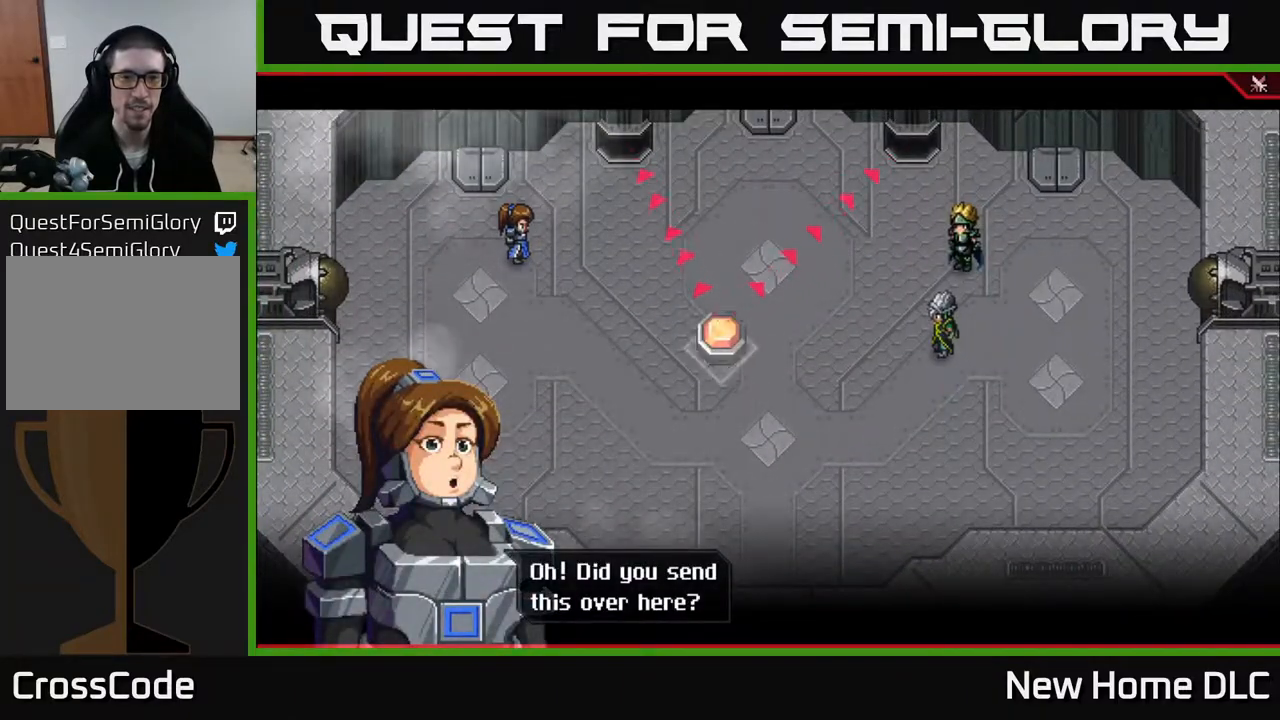
{"buttons": [], "left_stick": "center", "right_stick": "center", "events": [[150, "A", "down"], [250, "A", "up"]]}
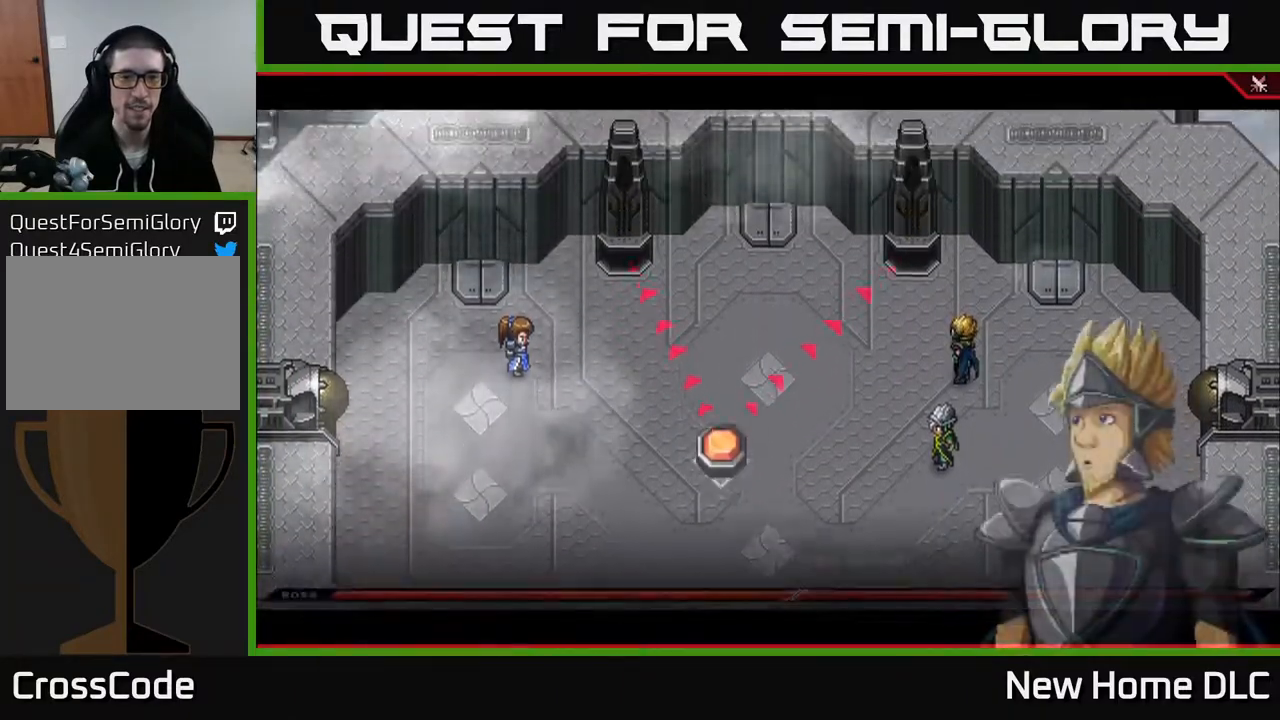
{"buttons": [], "left_stick": "center", "right_stick": "center", "events": []}
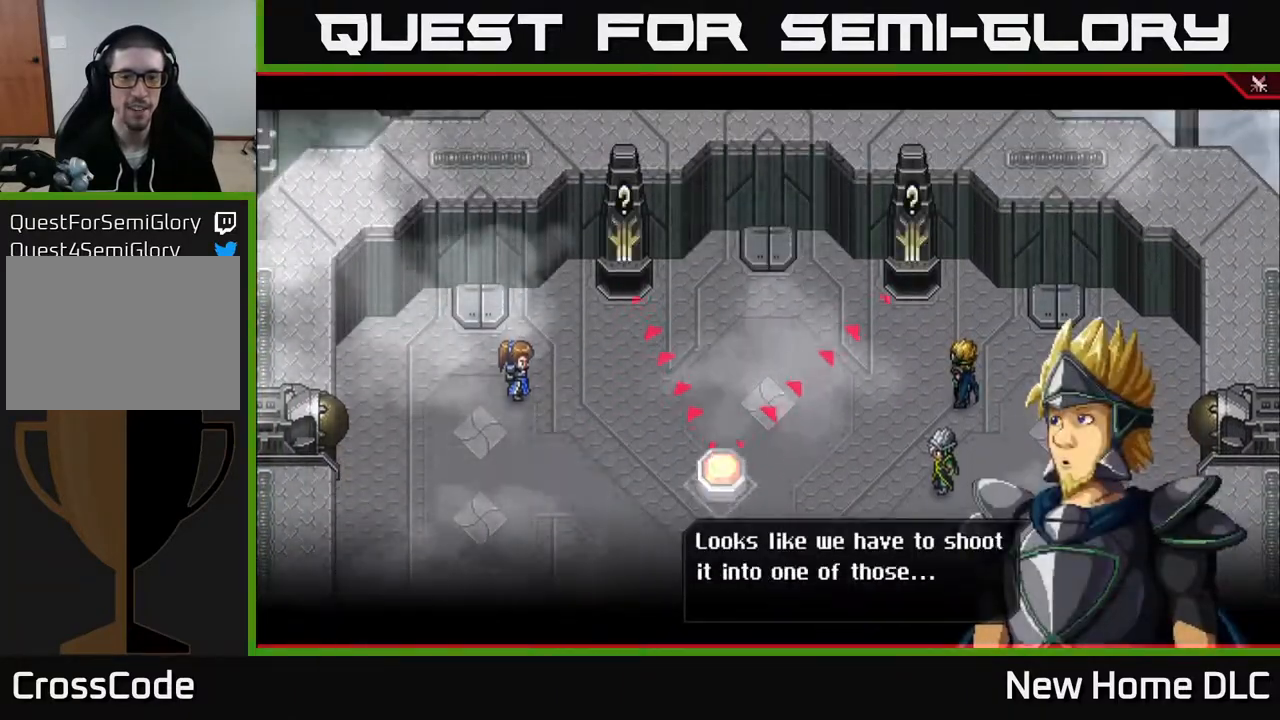
{"buttons": [], "left_stick": "center", "right_stick": "center", "events": []}
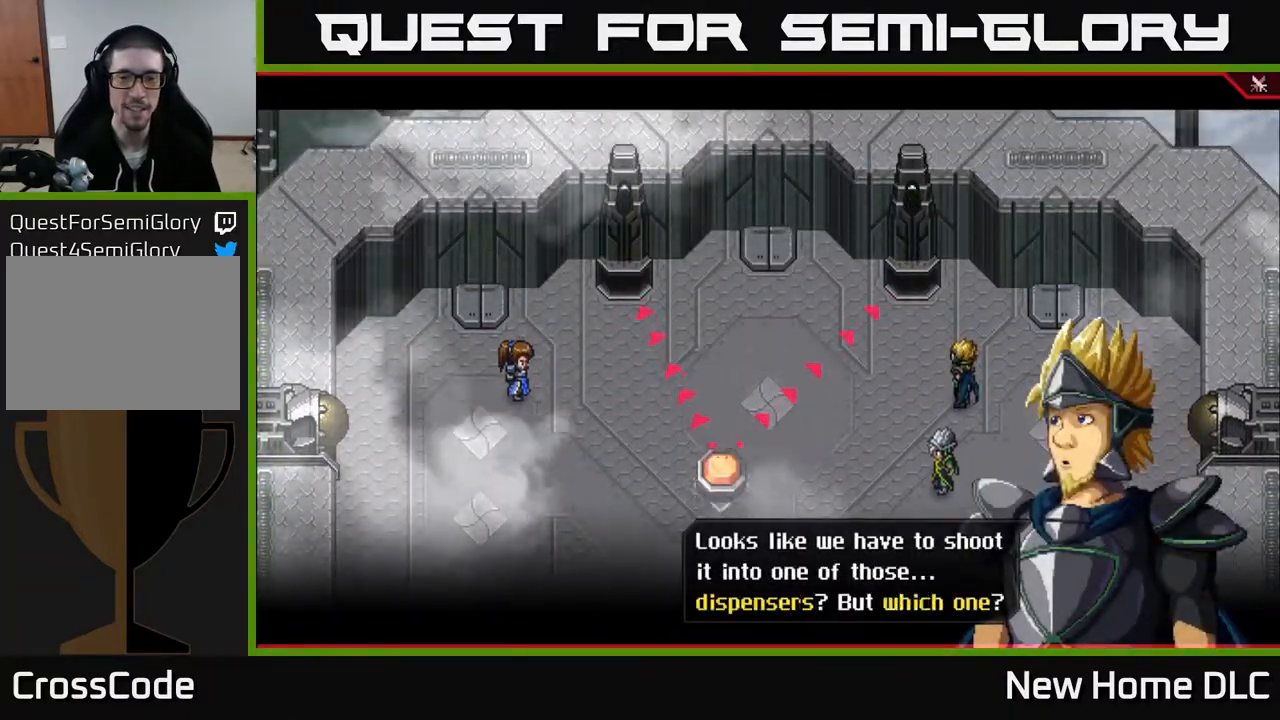
{"buttons": [], "left_stick": "center", "right_stick": "center", "events": []}
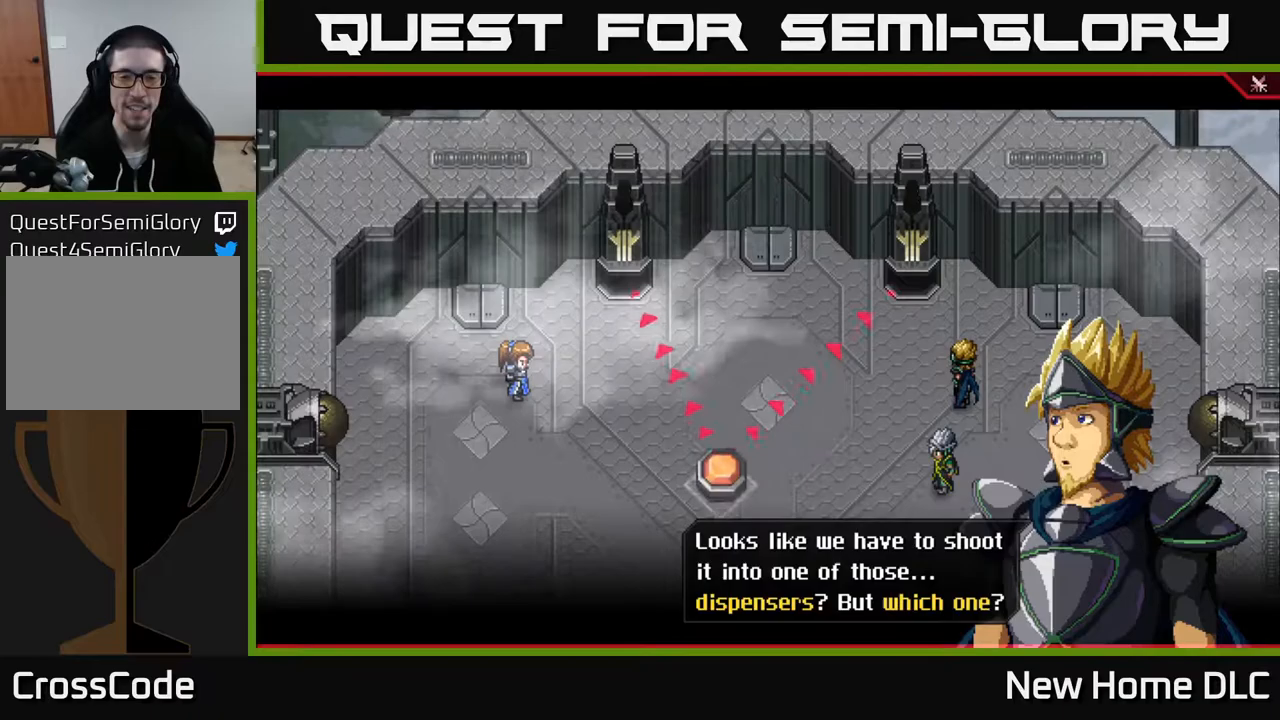
{"buttons": [], "left_stick": "center", "right_stick": "center", "events": []}
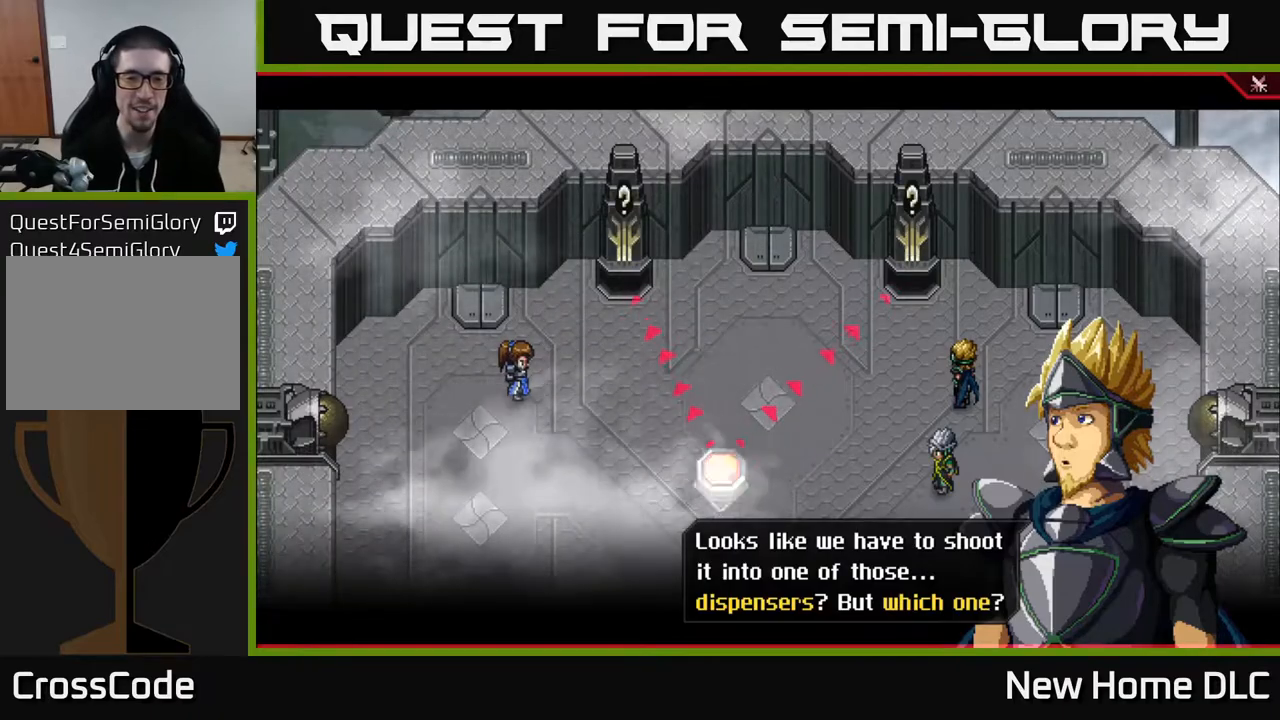
{"buttons": [], "left_stick": "center", "right_stick": "center", "events": []}
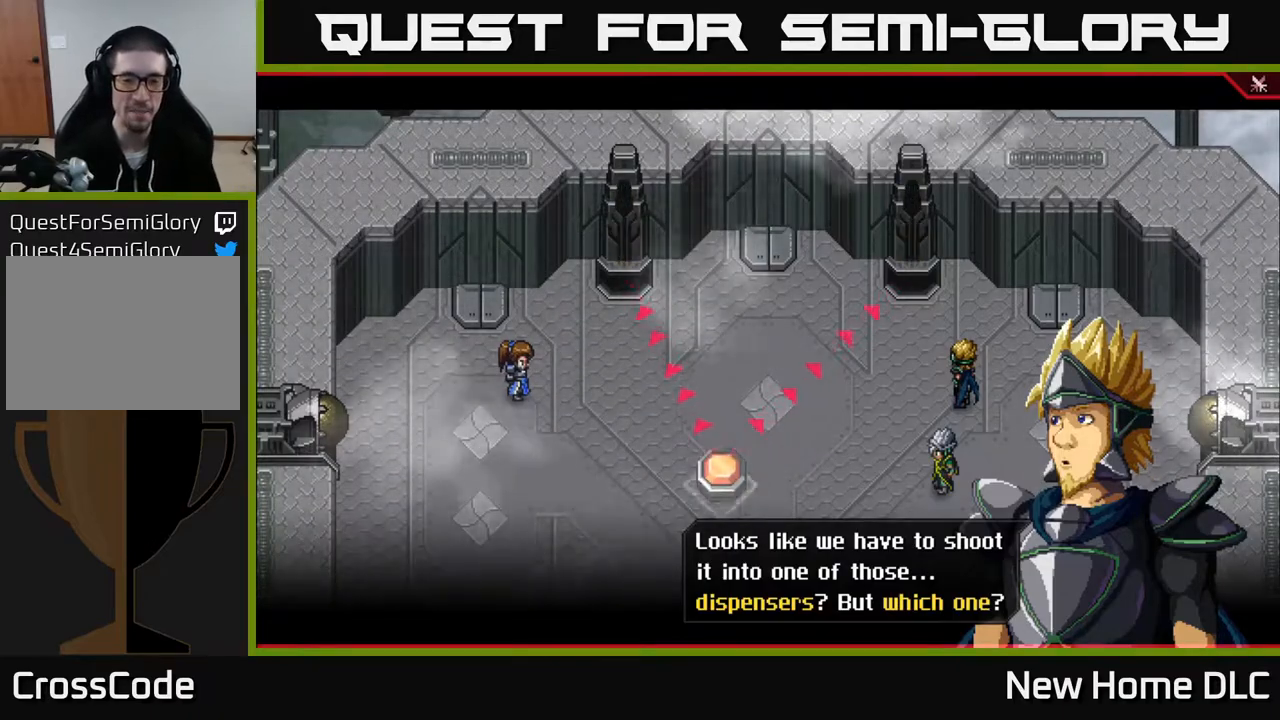
{"buttons": [], "left_stick": "center", "right_stick": "center", "events": [[150, "A", "down"], [250, "A", "up"]]}
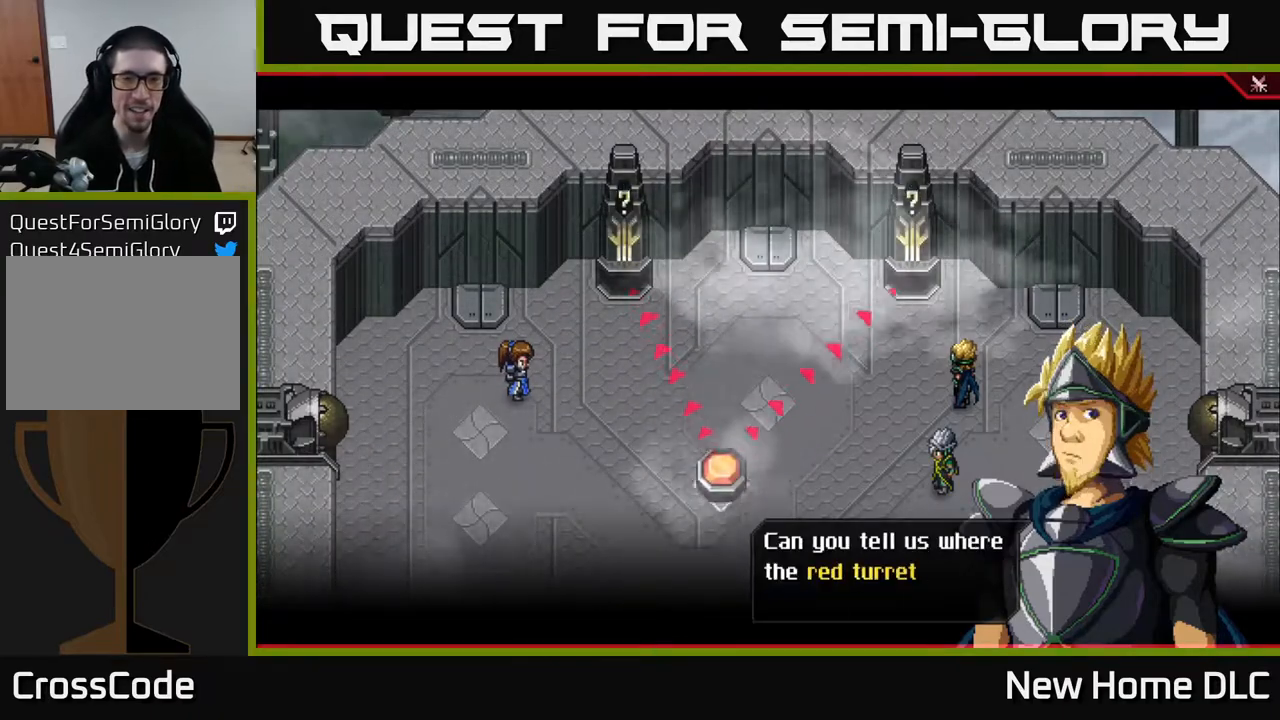
{"buttons": [], "left_stick": "center", "right_stick": "center", "events": []}
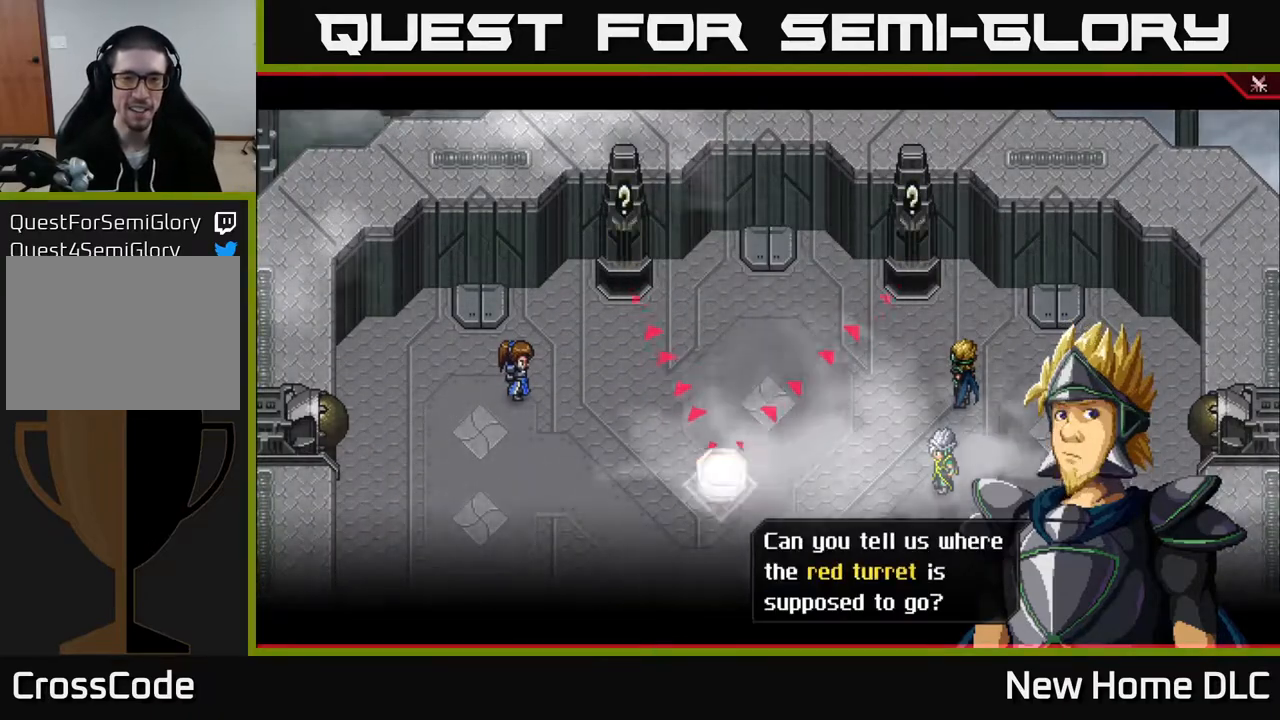
{"buttons": [], "left_stick": "center", "right_stick": "center", "events": []}
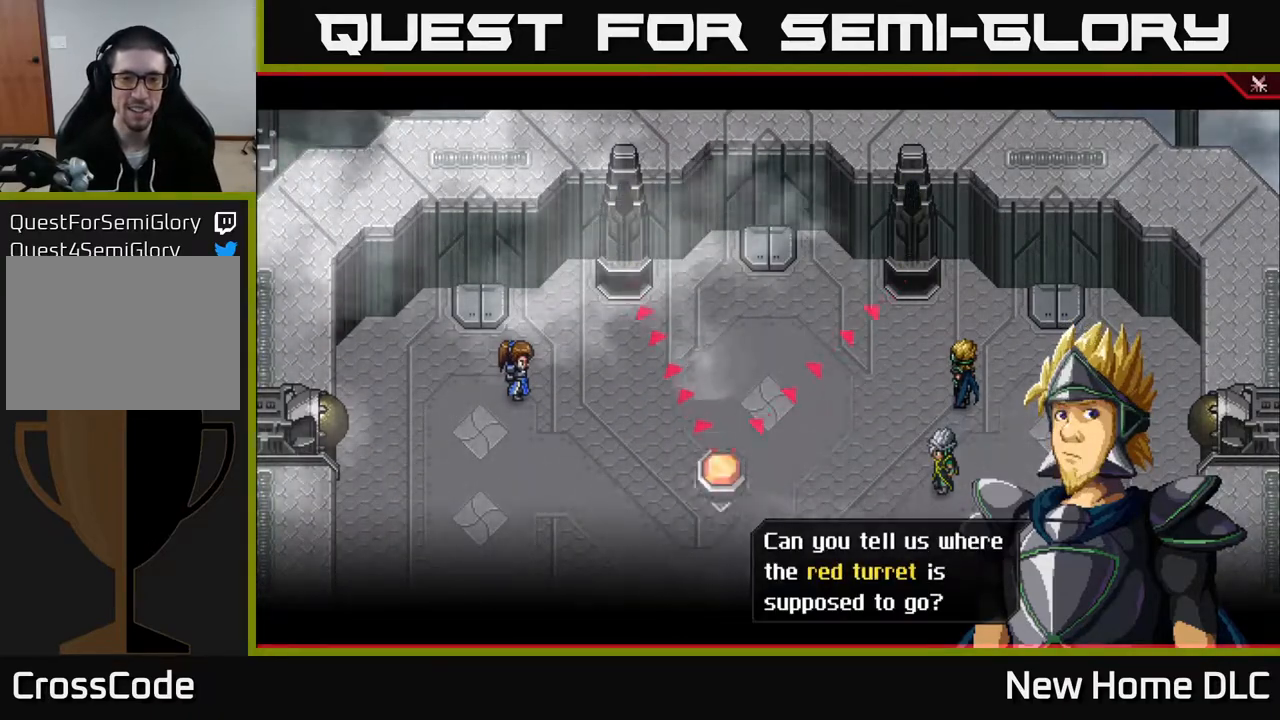
{"buttons": [], "left_stick": "center", "right_stick": "center", "events": [[117, "A", "down"], [217, "A", "up"]]}
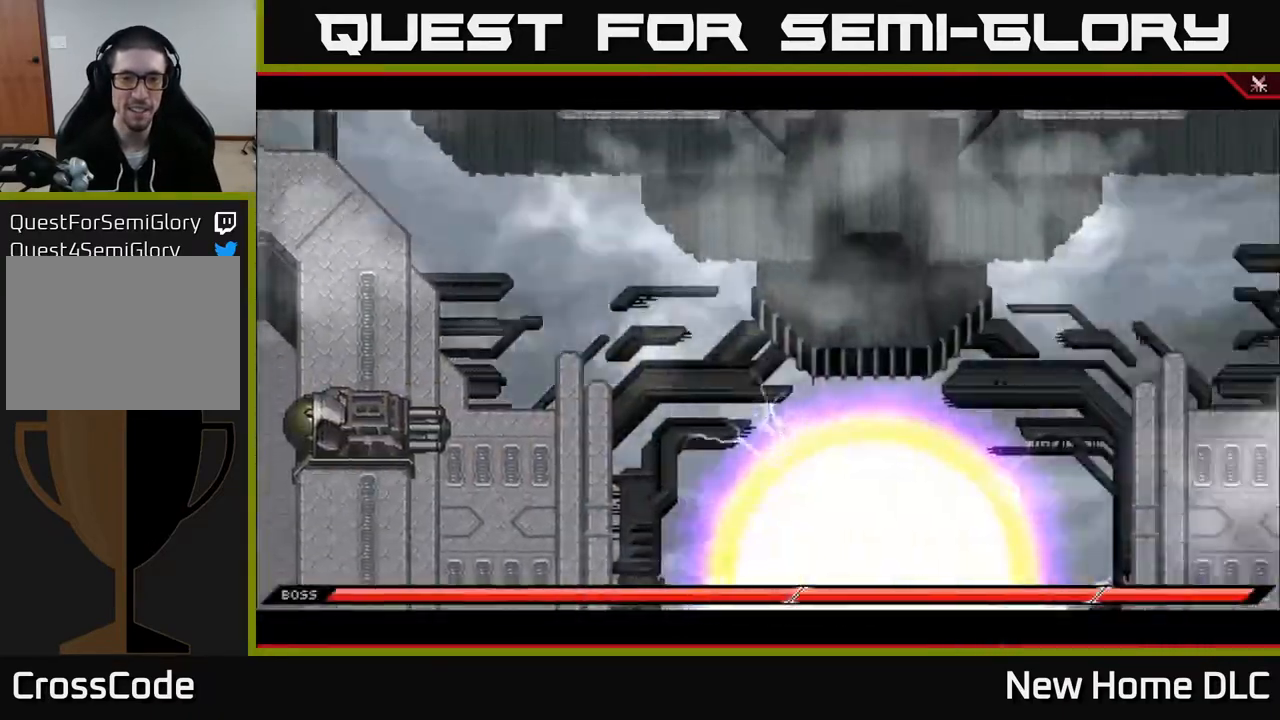
{"buttons": [], "left_stick": "right", "right_stick": "center", "events": [[450, "left_stick", "right"]]}
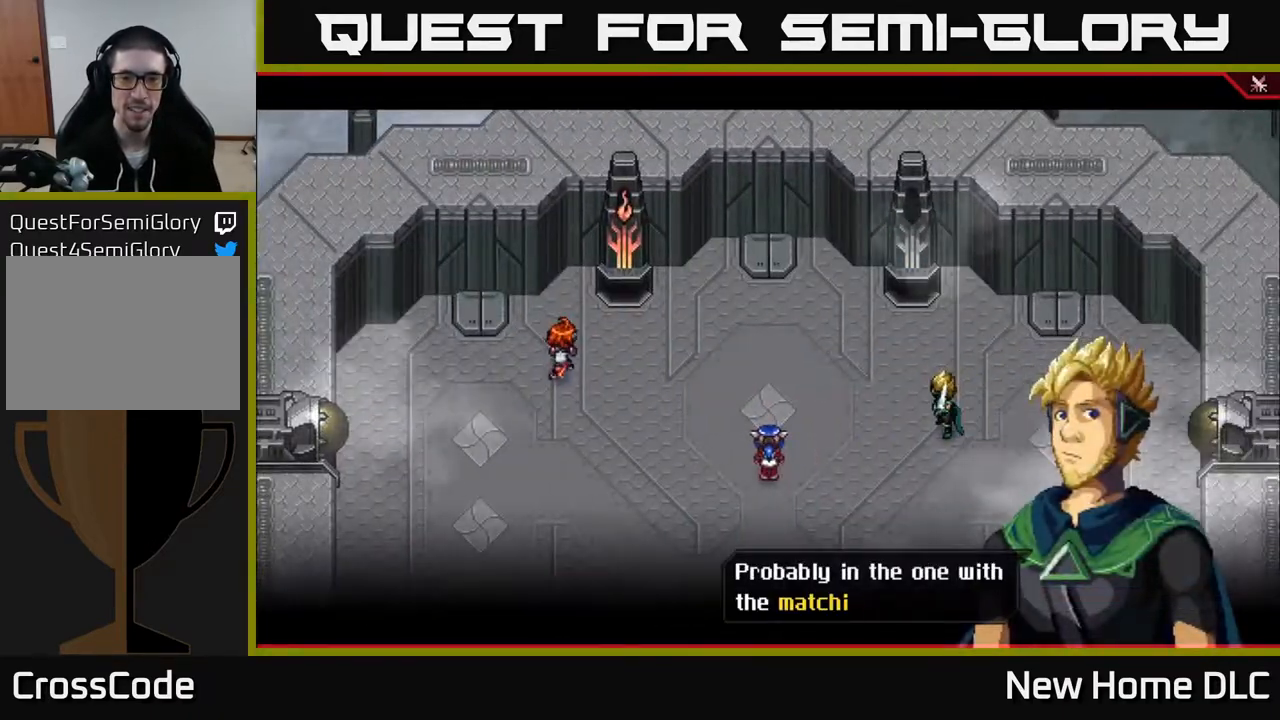
{"buttons": [], "left_stick": "center", "right_stick": "center", "events": [[17, "left_stick", "down-right"], [317, "left_stick", "center"]]}
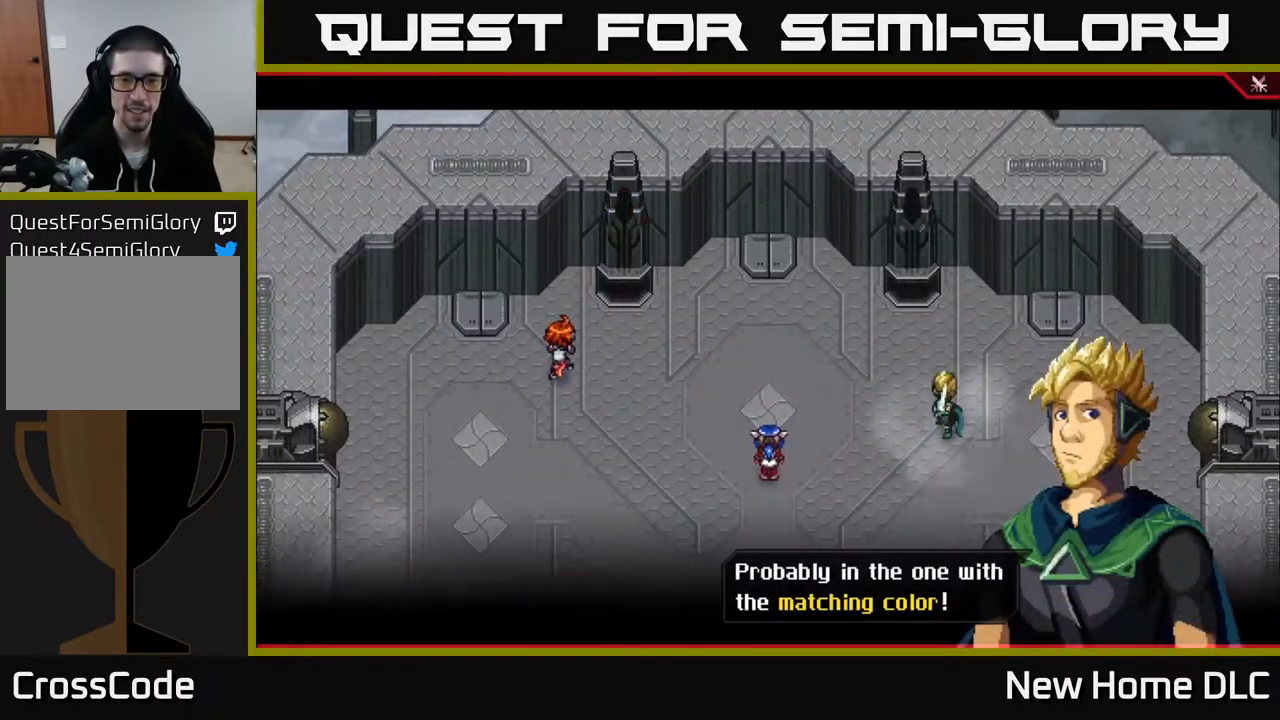
{"buttons": [], "left_stick": "center", "right_stick": "center", "events": [[200, "A", "down"], [333, "A", "up"]]}
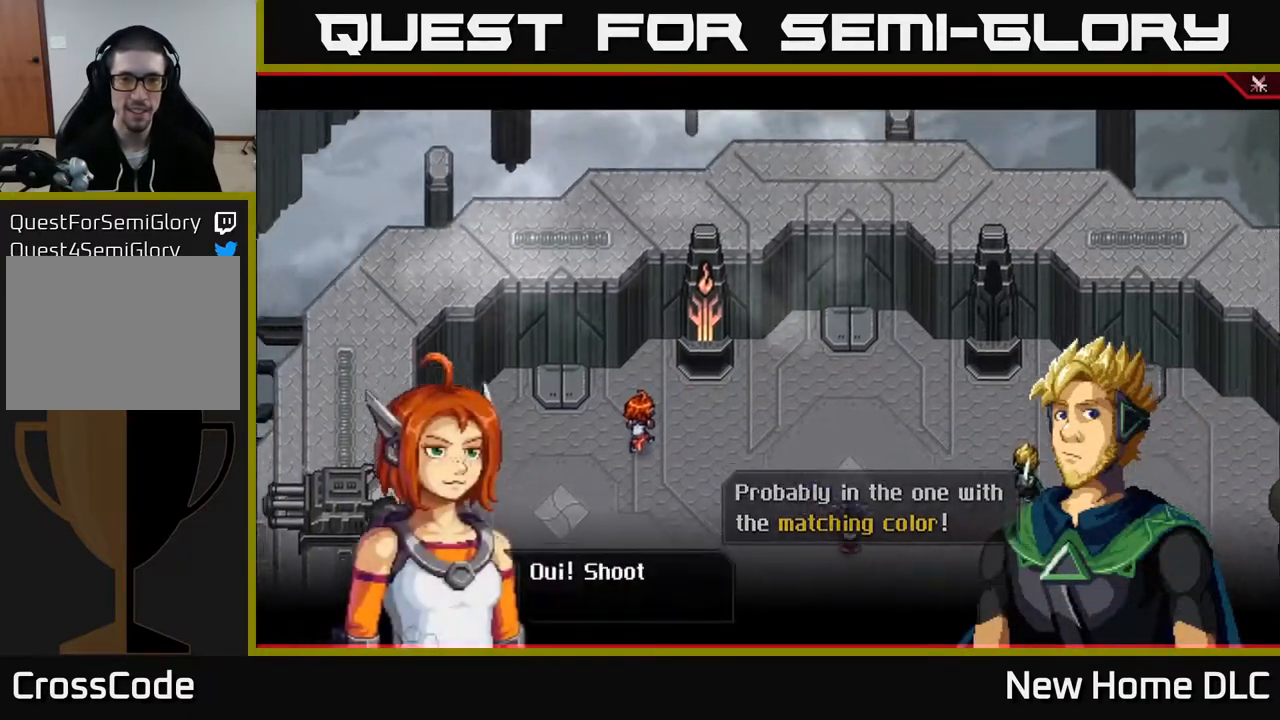
{"buttons": [], "left_stick": "center", "right_stick": "center", "events": []}
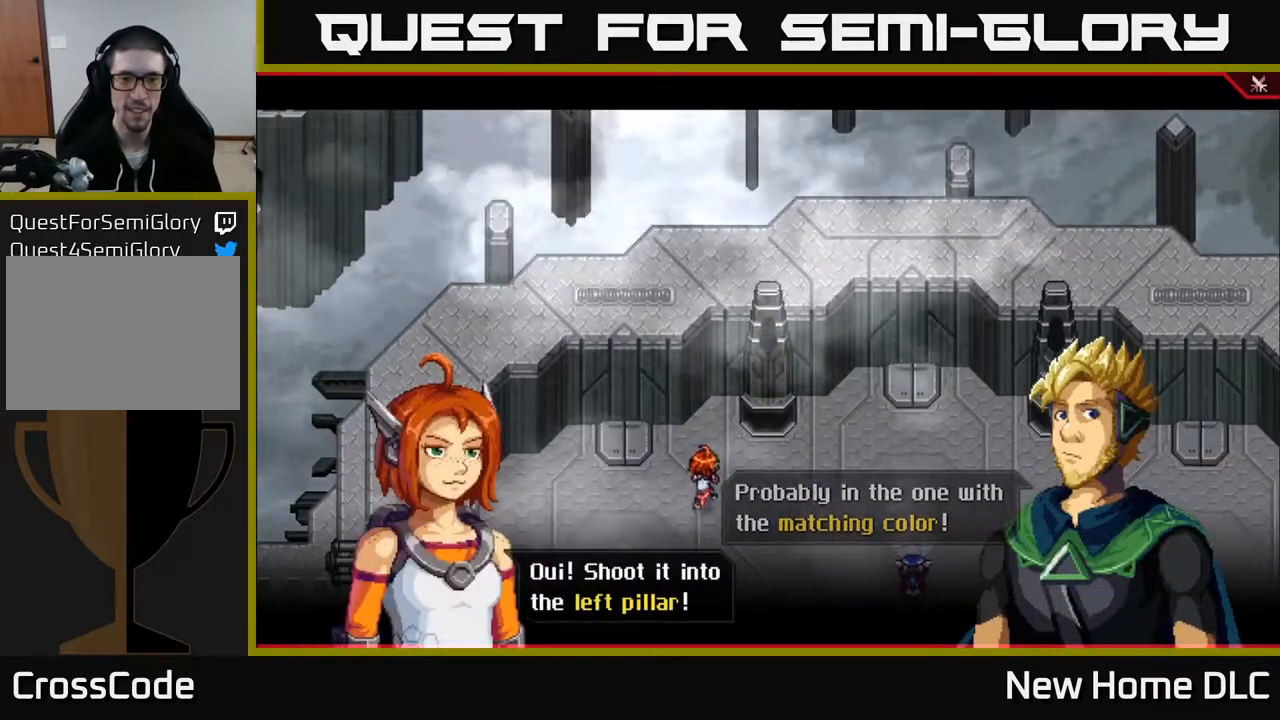
{"buttons": [], "left_stick": "down", "right_stick": "center", "events": [[250, "A", "down"], [350, "A", "up"], [383, "left_stick", "down"]]}
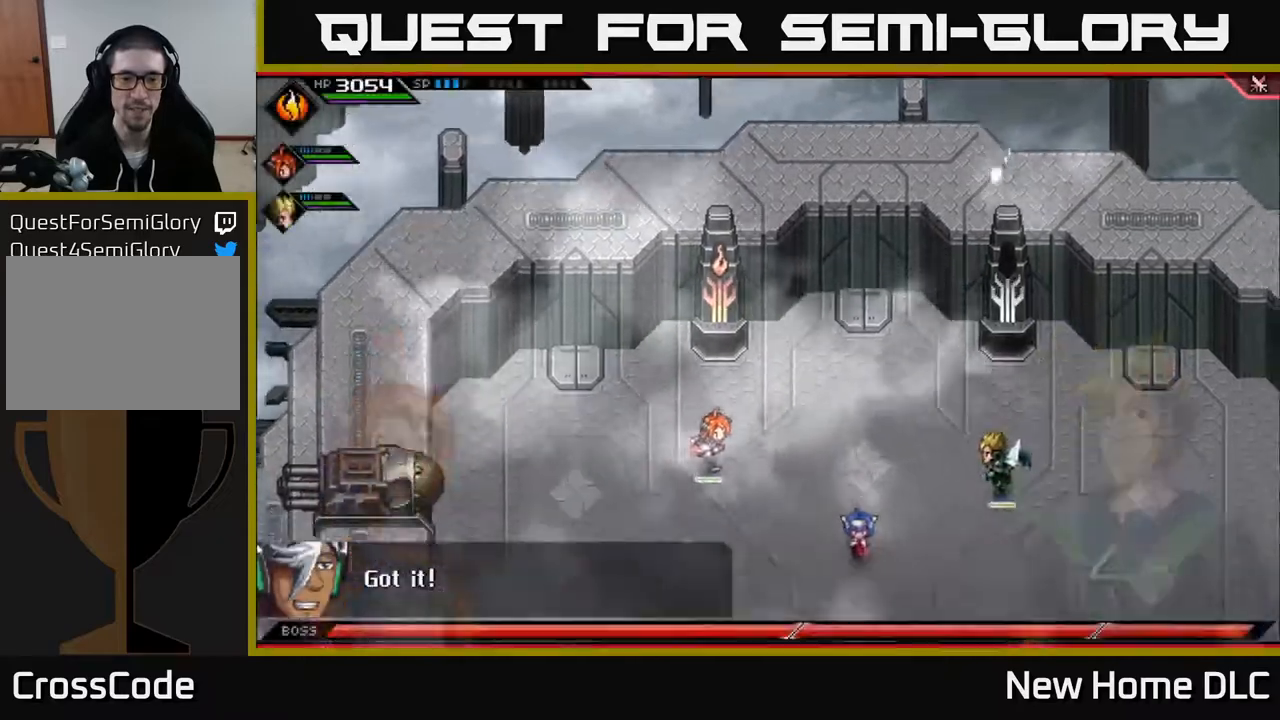
{"buttons": [], "left_stick": "right", "right_stick": "up", "events": [[200, "left_stick", "center"], [283, "left_stick", "down"], [383, "right_stick", "up"], [467, "left_stick", "right"]]}
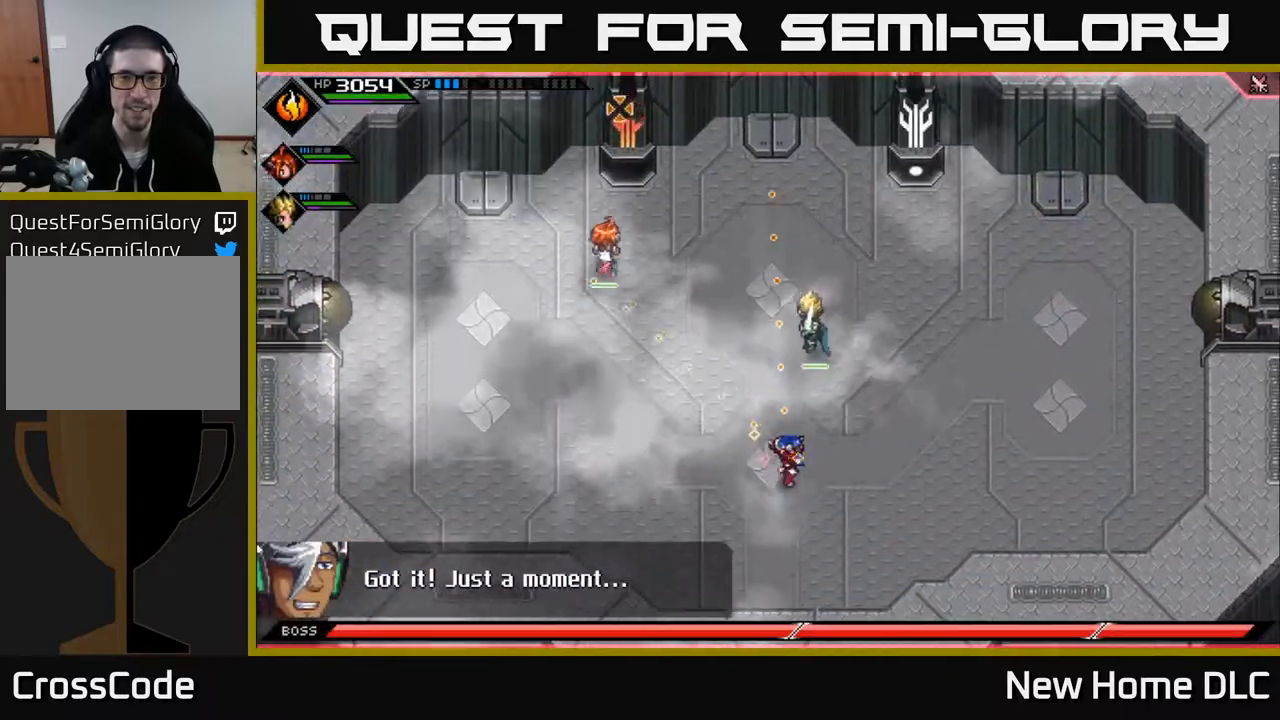
{"buttons": [], "left_stick": "right", "right_stick": "up", "events": []}
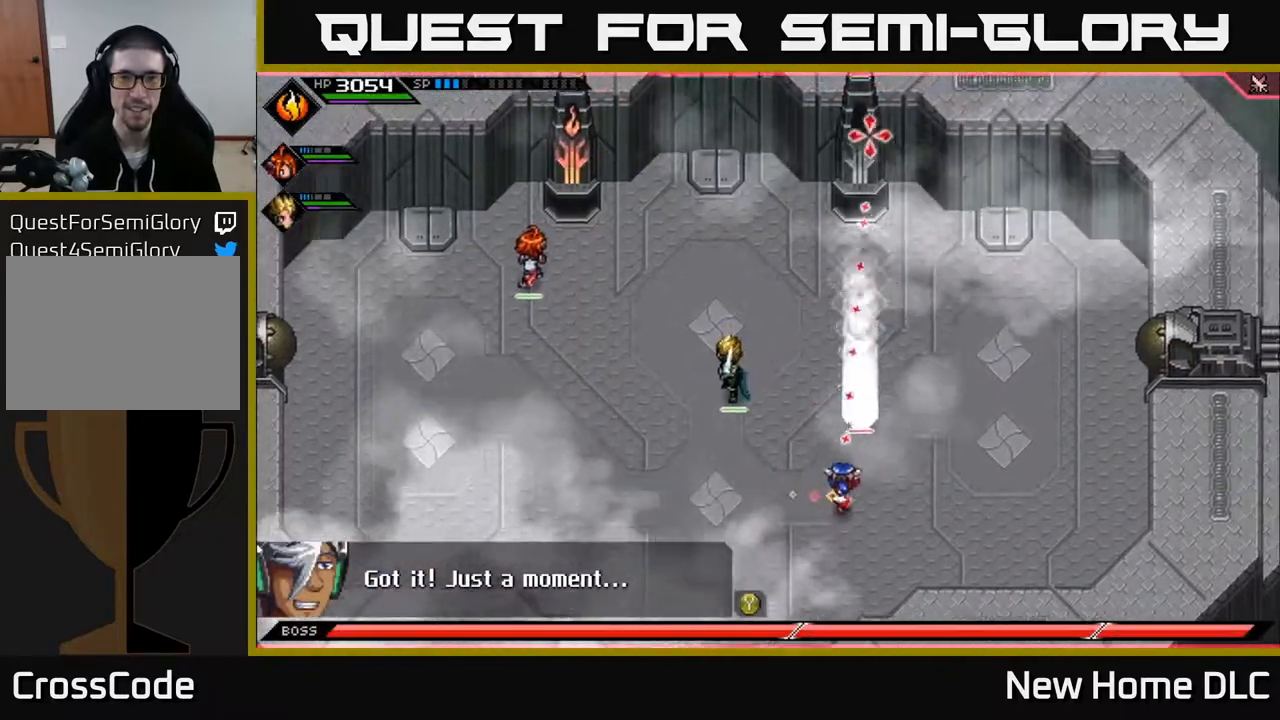
{"buttons": ["R1"], "left_stick": "up", "right_stick": "up", "events": [[50, "R1", "down"], [117, "left_stick", "down"], [167, "R1", "up"], [467, "R1", "down"], [483, "left_stick", "up"]]}
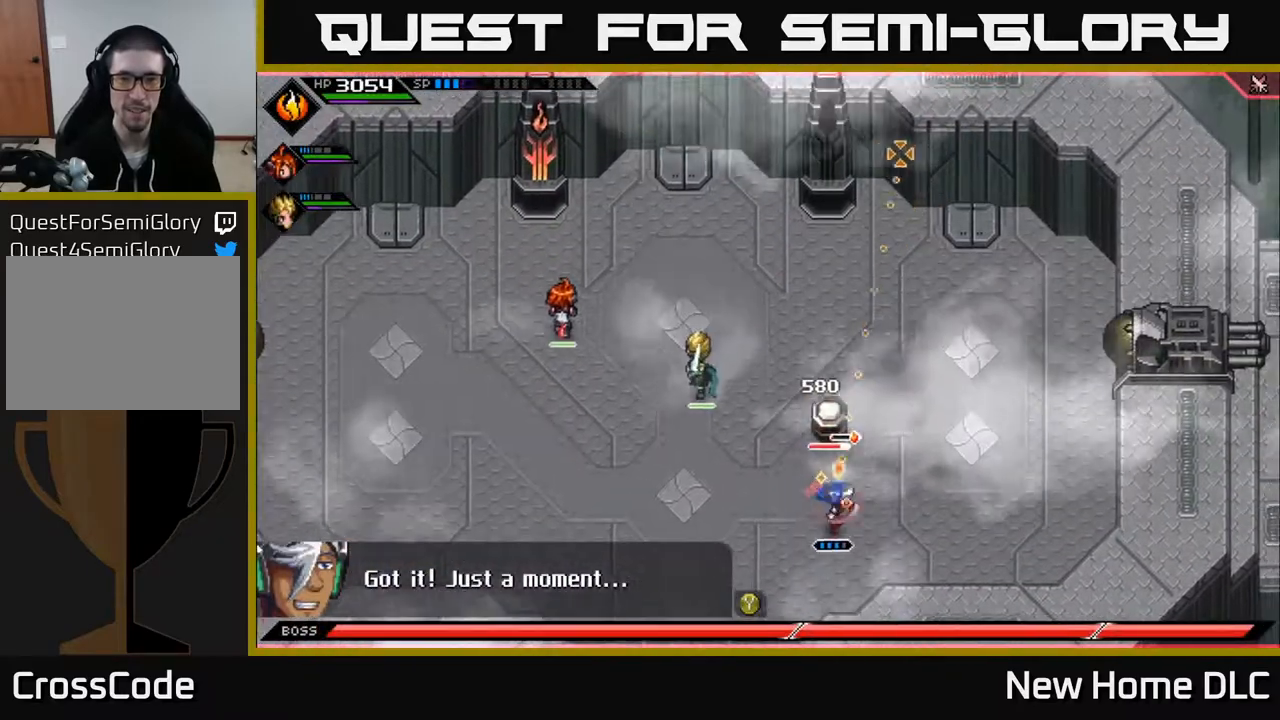
{"buttons": ["X"], "left_stick": "up", "right_stick": "center", "events": [[200, "R1", "up"], [250, "L1", "down"], [250, "right_stick", "center"], [317, "X", "down"], [383, "L1", "up"], [417, "X", "up"], [483, "X", "down"]]}
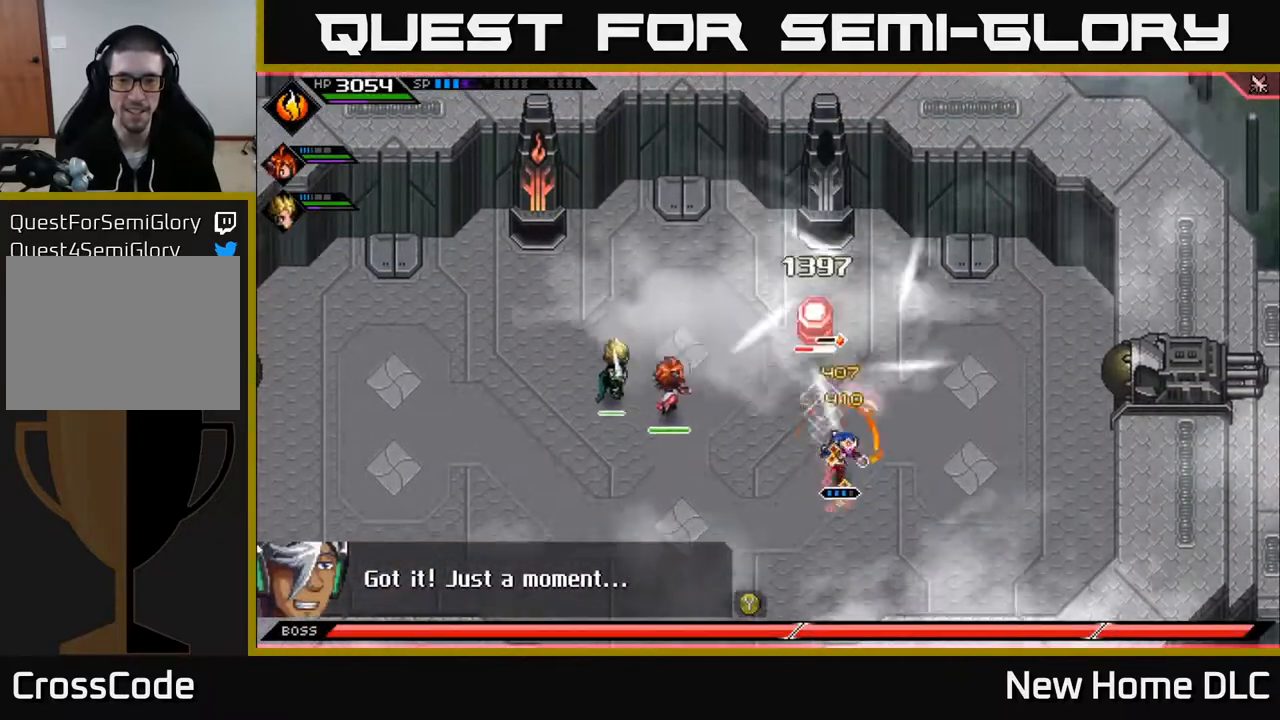
{"buttons": ["X"], "left_stick": "up", "right_stick": "center", "events": [[67, "X", "up"], [233, "L1", "down"], [383, "L1", "up"], [450, "X", "down"]]}
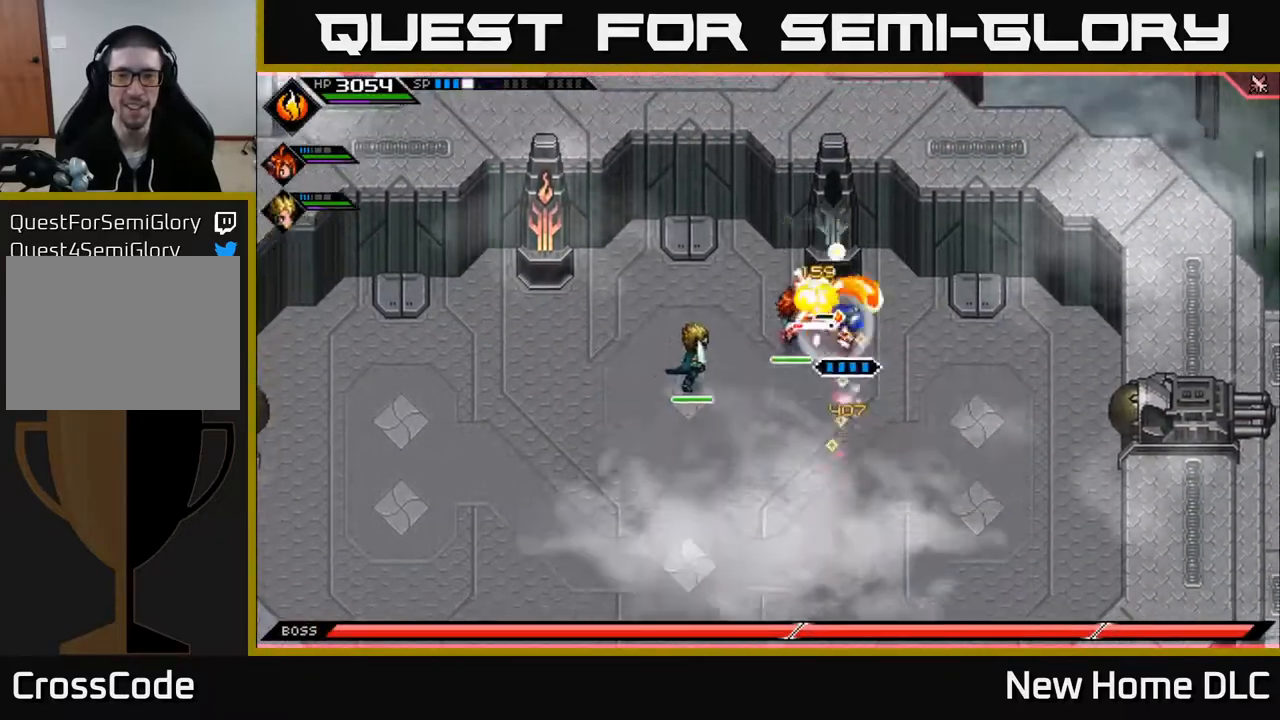
{"buttons": [], "left_stick": "down", "right_stick": "center", "events": [[50, "X", "up"], [117, "X", "down"], [217, "X", "up"], [283, "X", "down"], [367, "X", "up"], [417, "left_stick", "left"], [467, "left_stick", "down"]]}
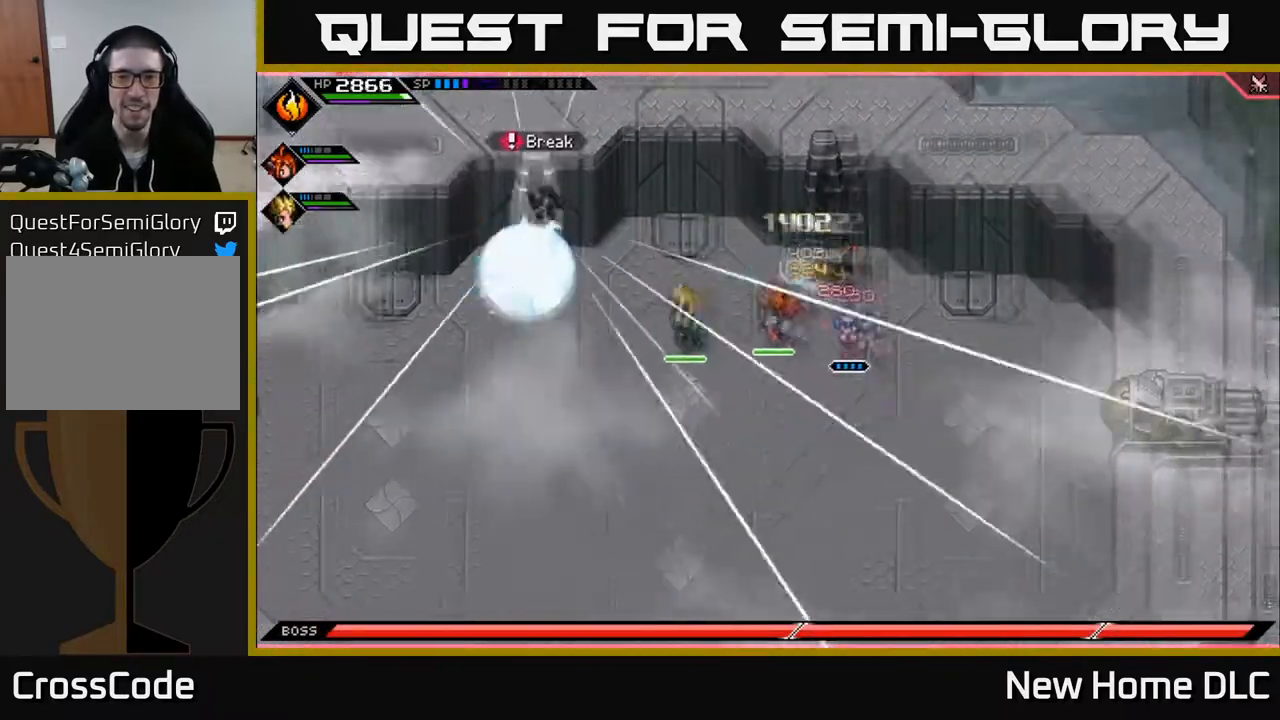
{"buttons": [], "left_stick": "center", "right_stick": "center", "events": [[33, "L1", "down"], [133, "L1", "up"], [183, "left_stick", "center"], [367, "DPAD_DOWN", "down"], [417, "DPAD_DOWN", "up"]]}
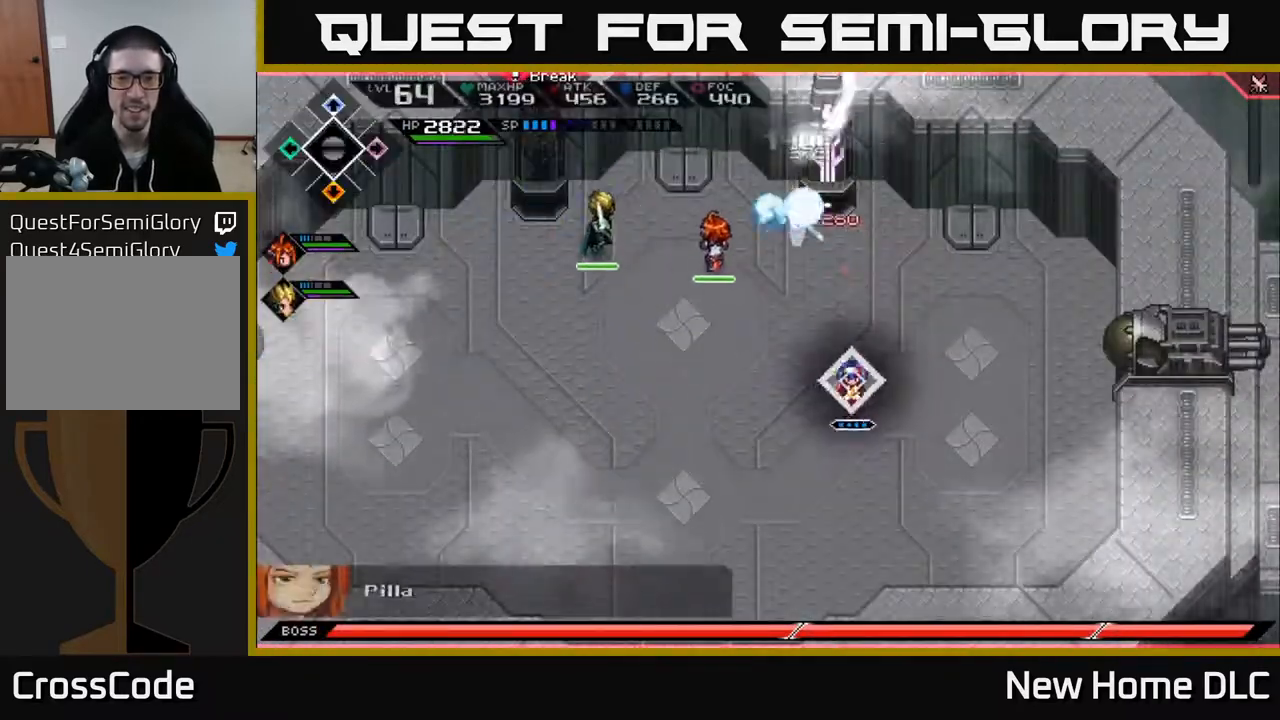
{"buttons": [], "left_stick": "left", "right_stick": "center", "events": [[150, "DPAD_DOWN", "down"], [233, "DPAD_DOWN", "up"], [400, "left_stick", "left"]]}